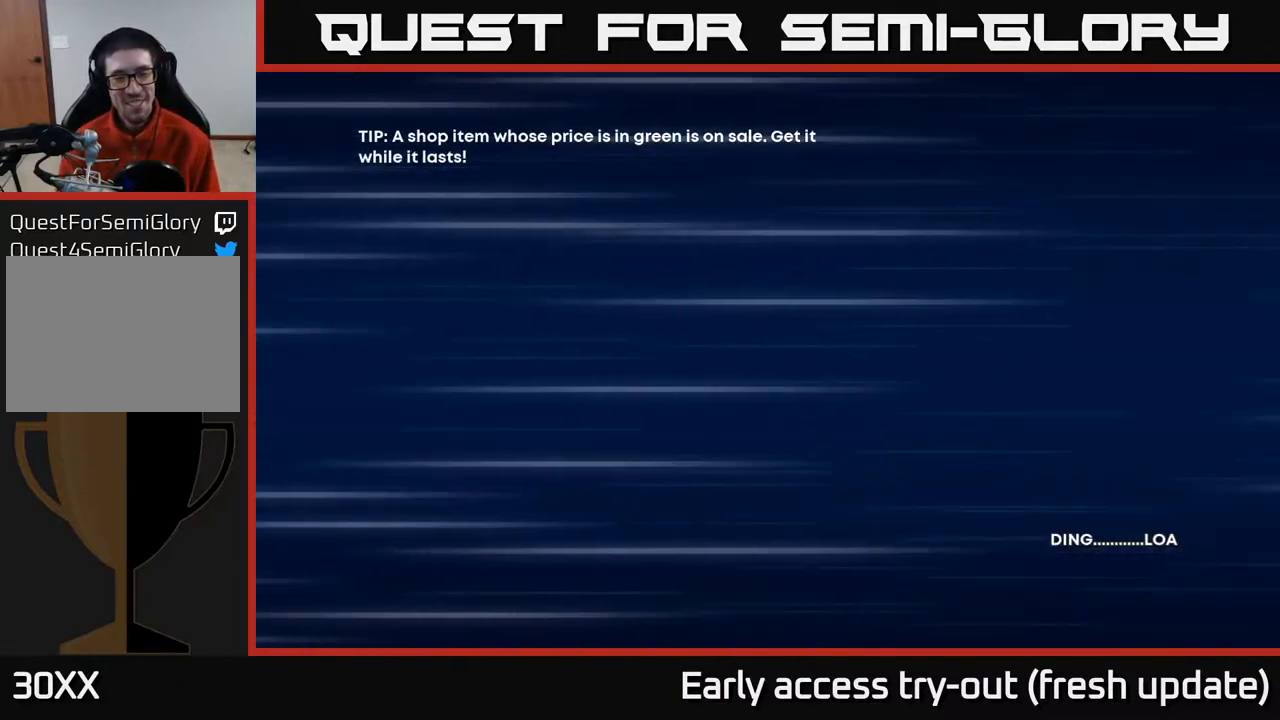
Gameplay with a controller (Xbox layout); each line is a JSON object with the inputs held at the frame after it. "events" lists button and stick changes between this image and that frame as [ms after this image, input, new state], when the widget could be followed in between.
{"buttons": [], "left_stick": "center", "right_stick": "center", "events": []}
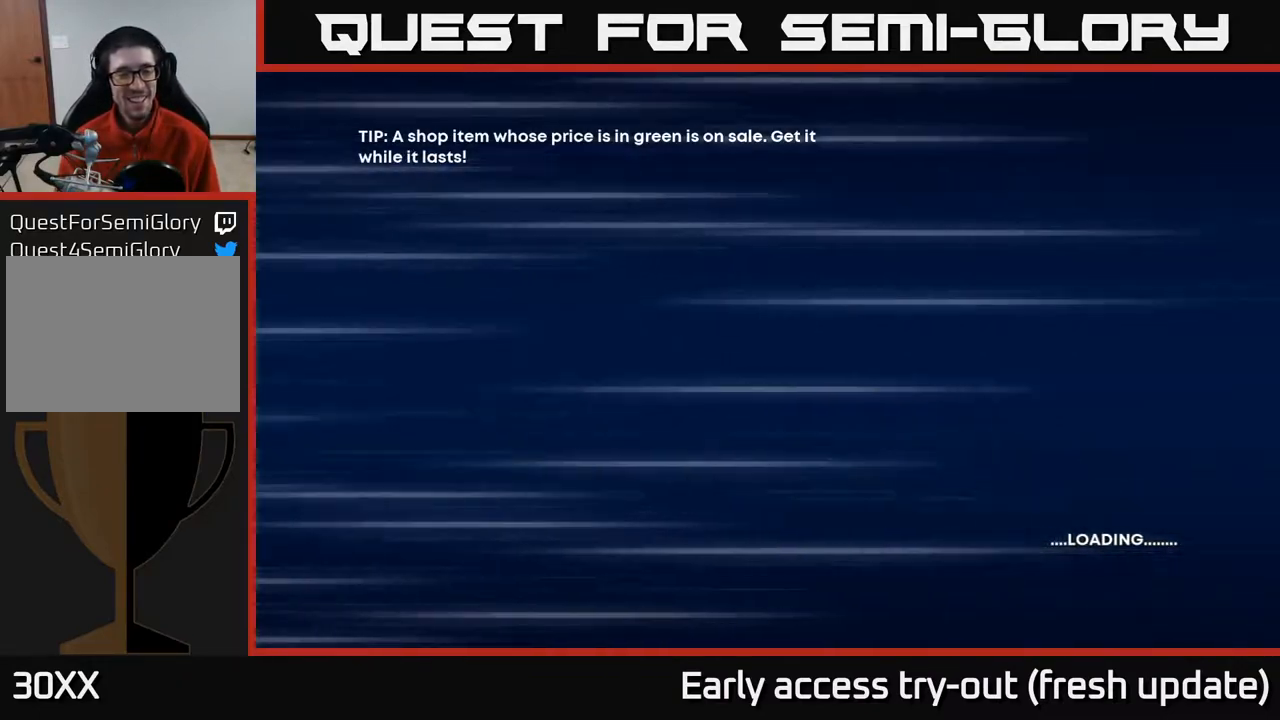
{"buttons": [], "left_stick": "center", "right_stick": "center", "events": []}
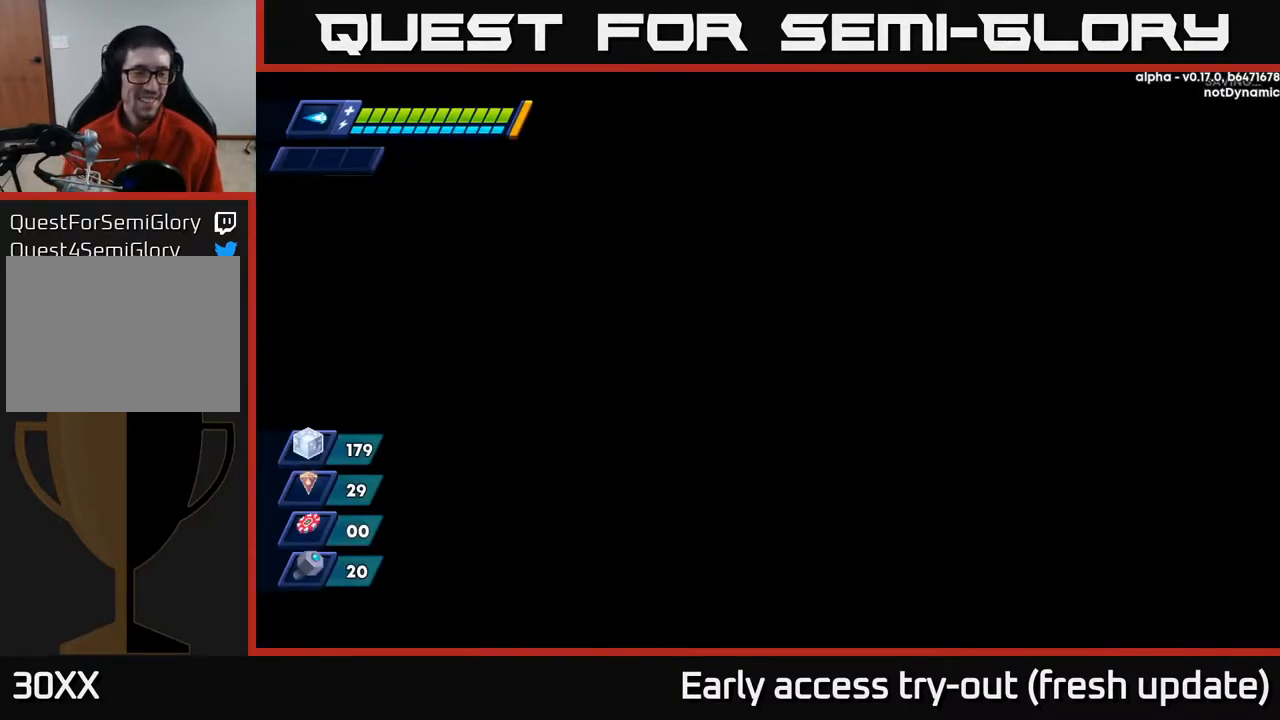
{"buttons": [], "left_stick": "center", "right_stick": "center", "events": [[133, "B", "down"], [167, "B", "up"], [233, "B", "down"], [283, "B", "up"], [350, "B", "down"], [400, "B", "up"], [467, "B", "down"], [500, "B", "up"]]}
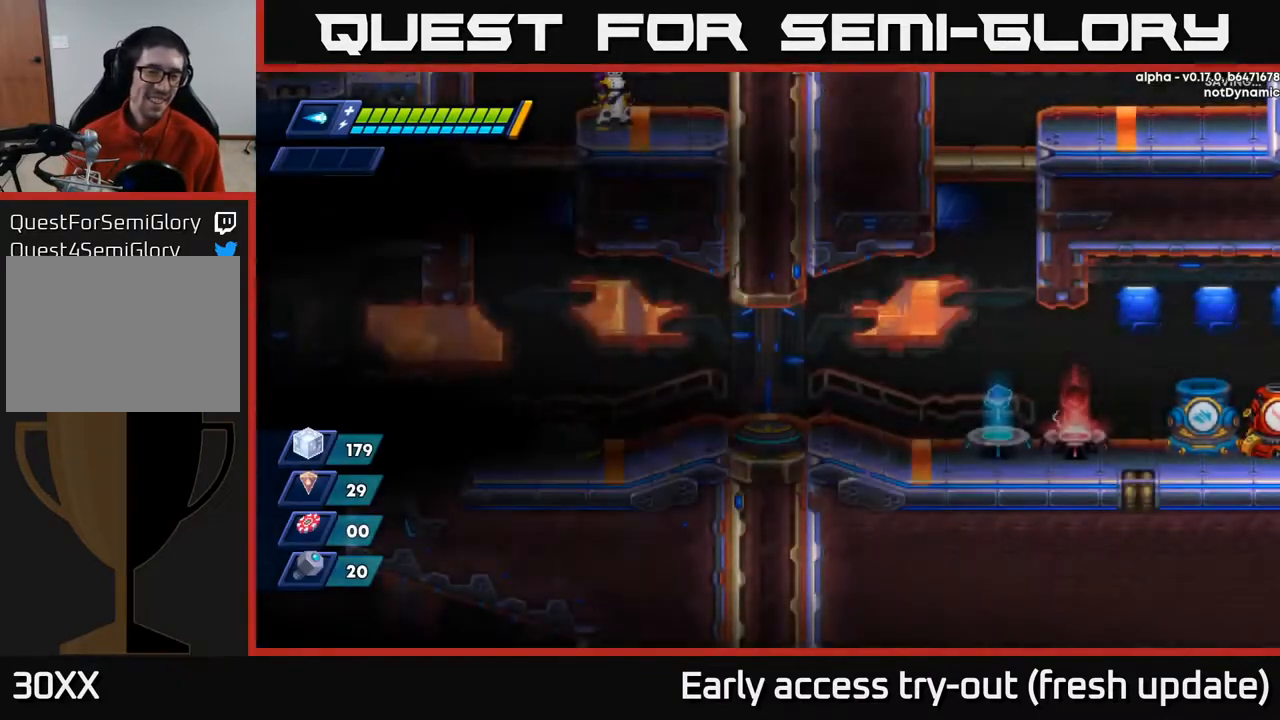
{"buttons": [], "left_stick": "center", "right_stick": "center", "events": [[83, "B", "down"], [117, "B", "up"], [200, "B", "down"], [233, "B", "up"], [333, "B", "down"], [350, "B", "up"], [450, "B", "down"], [500, "B", "up"]]}
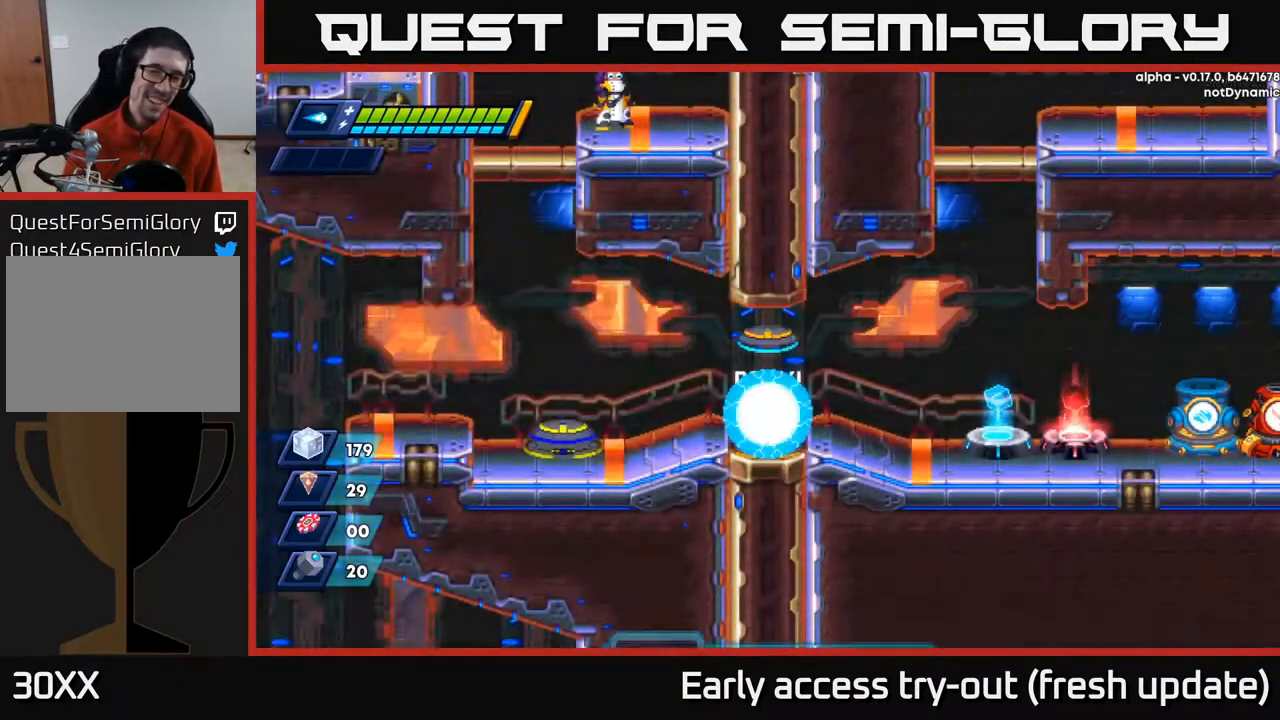
{"buttons": [], "left_stick": "center", "right_stick": "center", "events": [[83, "B", "down"], [133, "B", "up"], [217, "B", "down"], [283, "B", "up"], [367, "B", "down"], [433, "B", "up"]]}
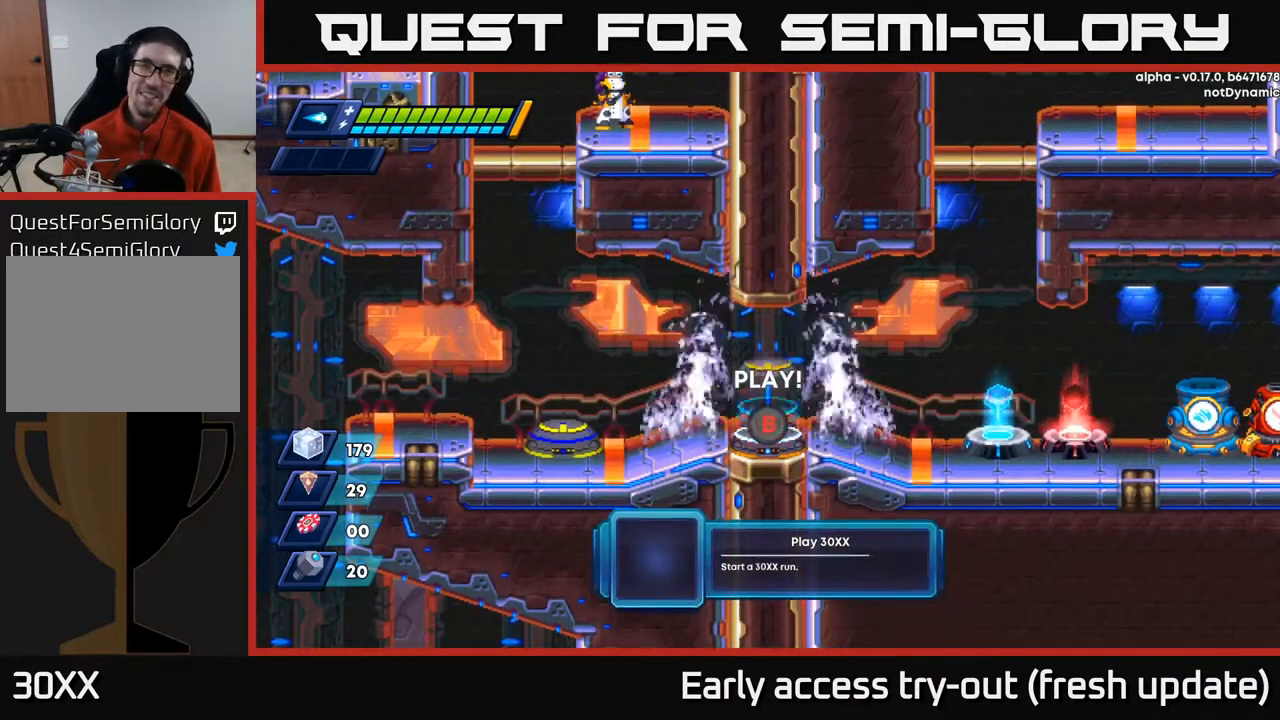
{"buttons": [], "left_stick": "center", "right_stick": "center", "events": [[17, "B", "down"], [67, "B", "up"], [167, "B", "down"], [200, "B", "up"], [283, "B", "down"], [367, "B", "up"], [433, "B", "down"], [483, "B", "up"]]}
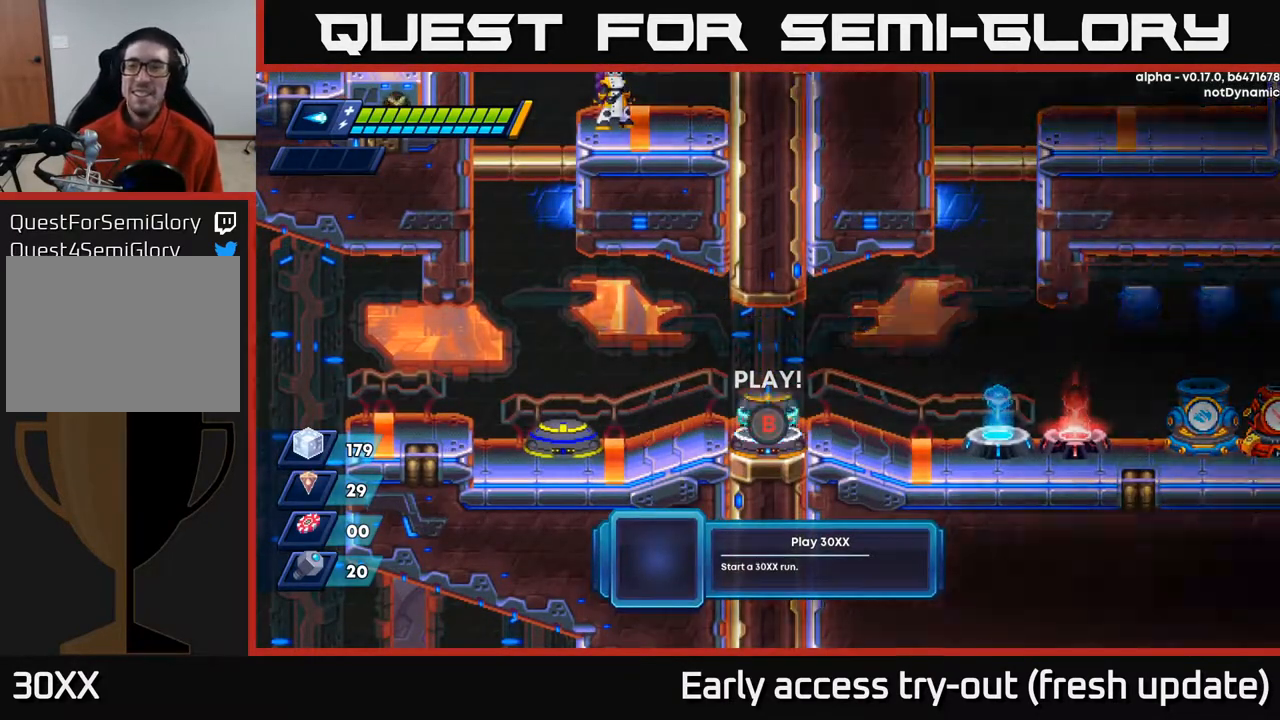
{"buttons": [], "left_stick": "center", "right_stick": "center", "events": [[83, "B", "down"], [133, "B", "up"], [250, "A", "down"], [283, "X", "down"], [350, "R2", "down"], [350, "X", "up"], [350, "Y", "down"], [367, "B", "down"], [383, "A", "up"], [433, "Y", "up"], [467, "B", "up"], [467, "R2", "up"]]}
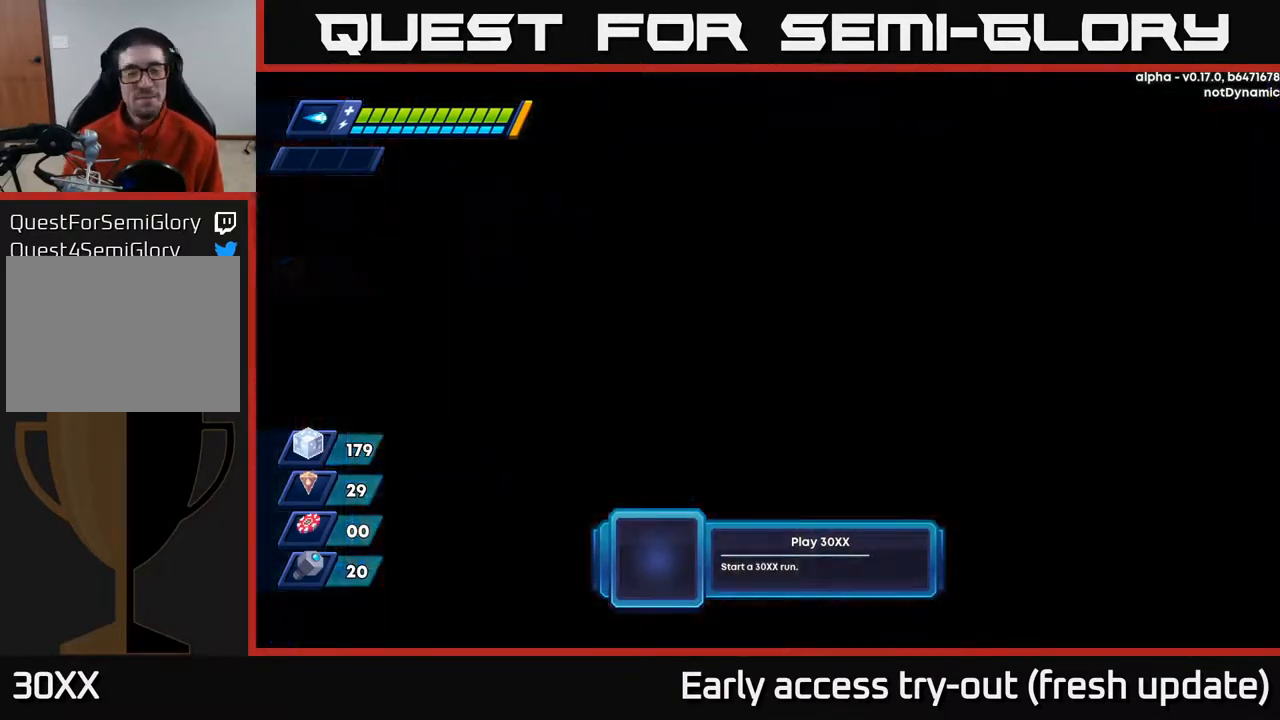
{"buttons": [], "left_stick": "center", "right_stick": "center", "events": [[83, "A", "down"], [100, "X", "down"], [133, "X", "up"], [150, "A", "up"], [150, "B", "down"], [150, "Y", "down"], [183, "Y", "up"], [217, "B", "up"], [350, "A", "down"], [350, "X", "down"], [383, "X", "up"], [383, "Y", "down"], [400, "A", "up"], [400, "B", "down"], [450, "Y", "up"], [467, "B", "up"]]}
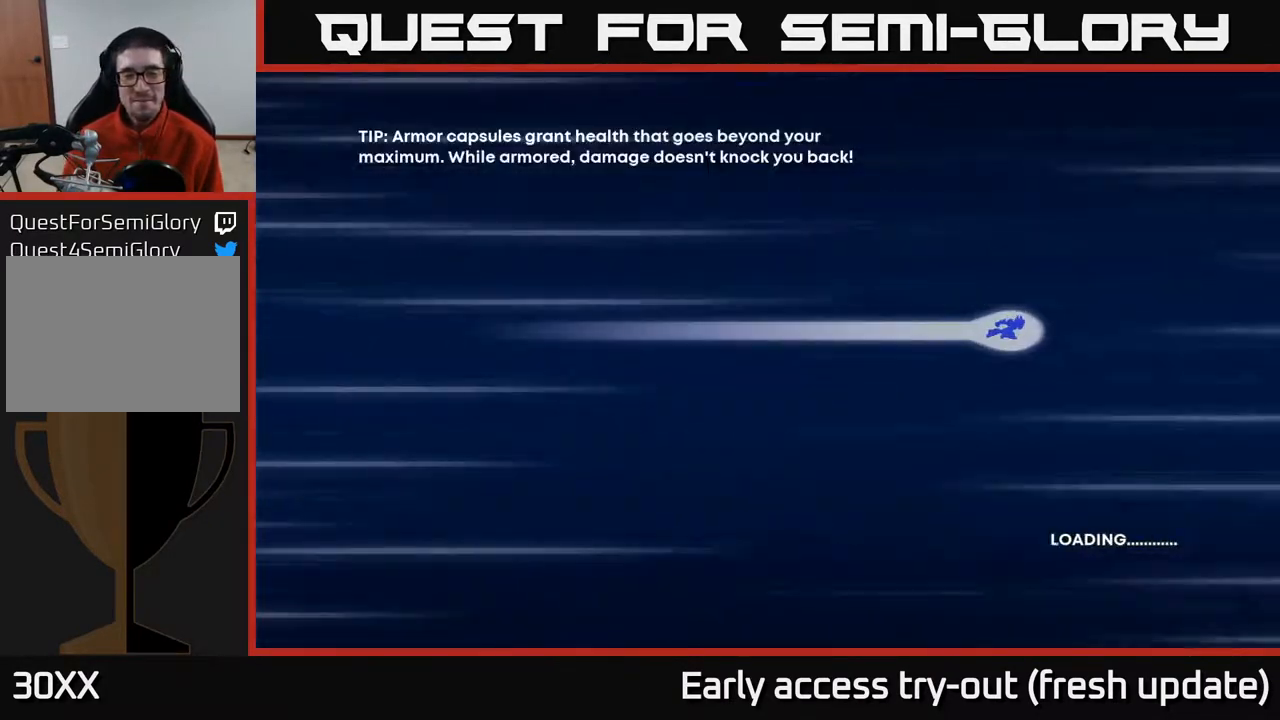
{"buttons": [], "left_stick": "center", "right_stick": "center", "events": [[117, "A", "down"], [133, "X", "down"], [167, "B", "down"], [167, "X", "up"], [167, "Y", "down"], [183, "A", "up"], [217, "Y", "up"], [233, "B", "up"]]}
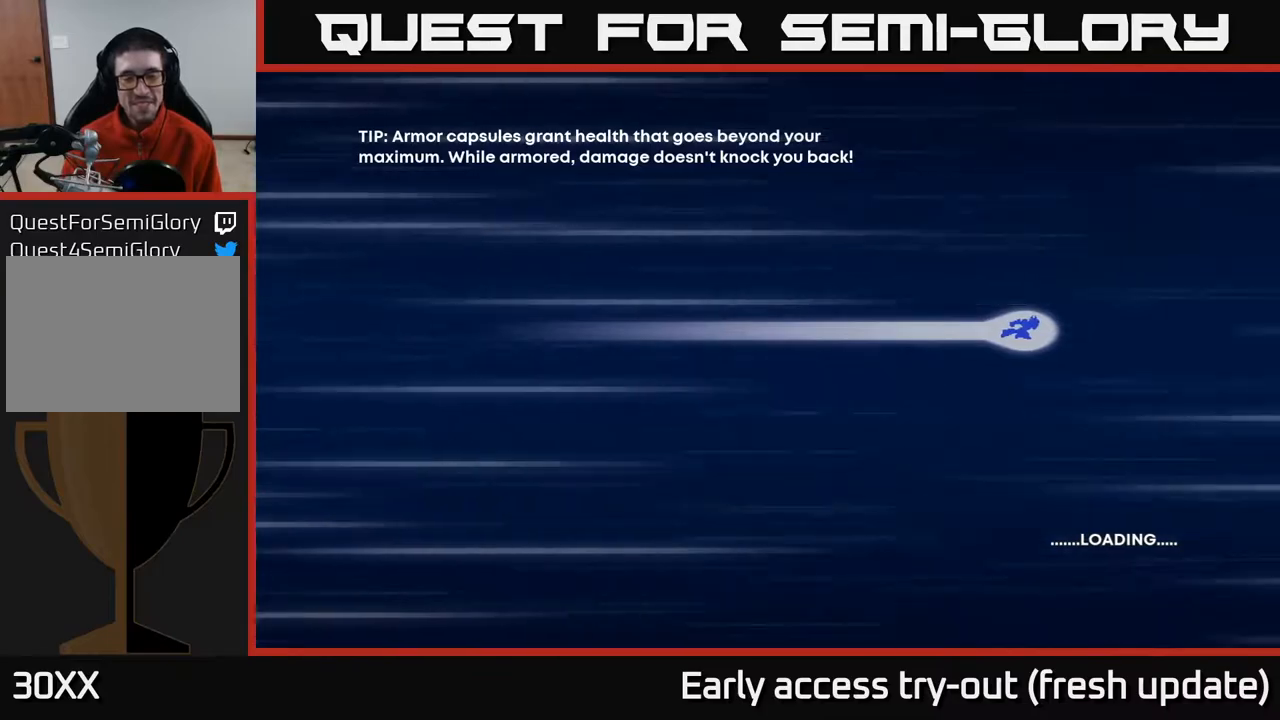
{"buttons": ["A", "X", "DPAD_RIGHT"], "left_stick": "center", "right_stick": "center", "events": [[433, "X", "down"], [467, "A", "down"], [483, "DPAD_RIGHT", "down"]]}
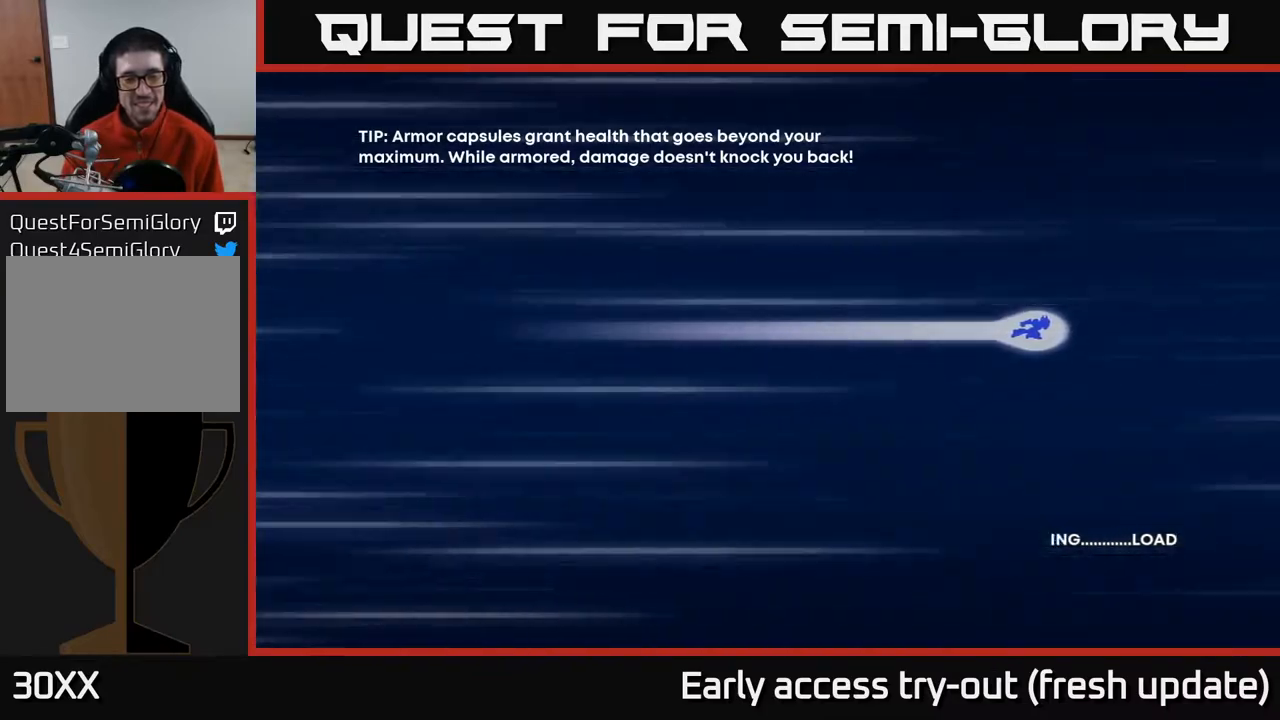
{"buttons": ["A", "X", "DPAD_DOWN", "DPAD_RIGHT"], "left_stick": "center", "right_stick": "center"}
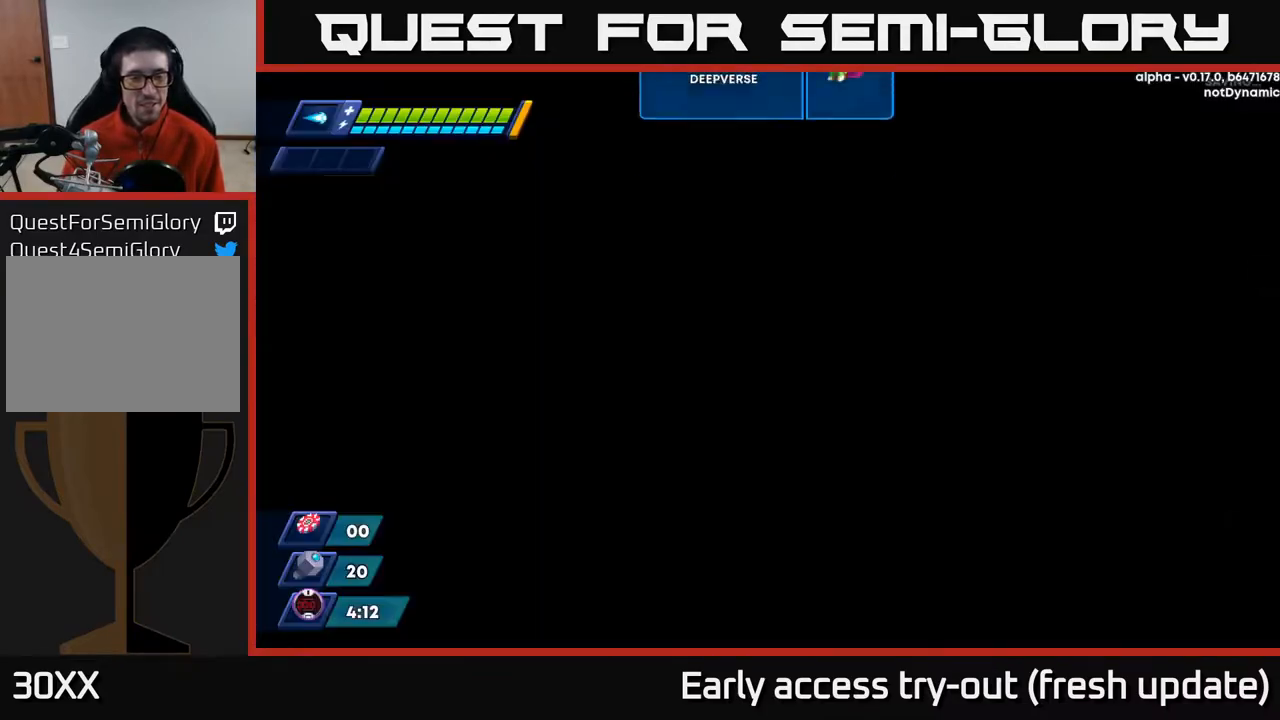
{"buttons": [], "left_stick": "center", "right_stick": "center", "events": [[33, "A", "up"], [33, "X", "up"], [50, "DPAD_DOWN", "up"], [50, "Y", "down"], [67, "B", "down"], [100, "Y", "up"], [133, "B", "up"], [133, "DPAD_RIGHT", "up"]]}
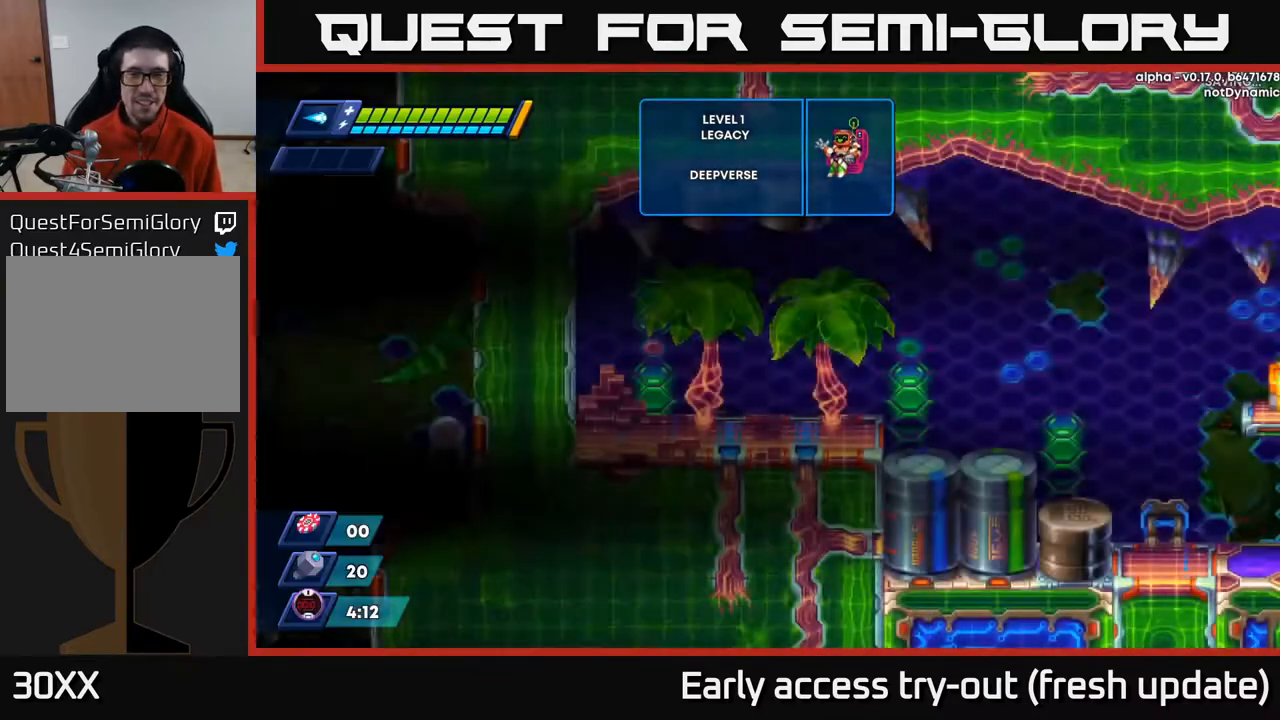
{"buttons": ["DPAD_RIGHT"], "left_stick": "center", "right_stick": "center", "events": [[167, "DPAD_RIGHT", "down"]]}
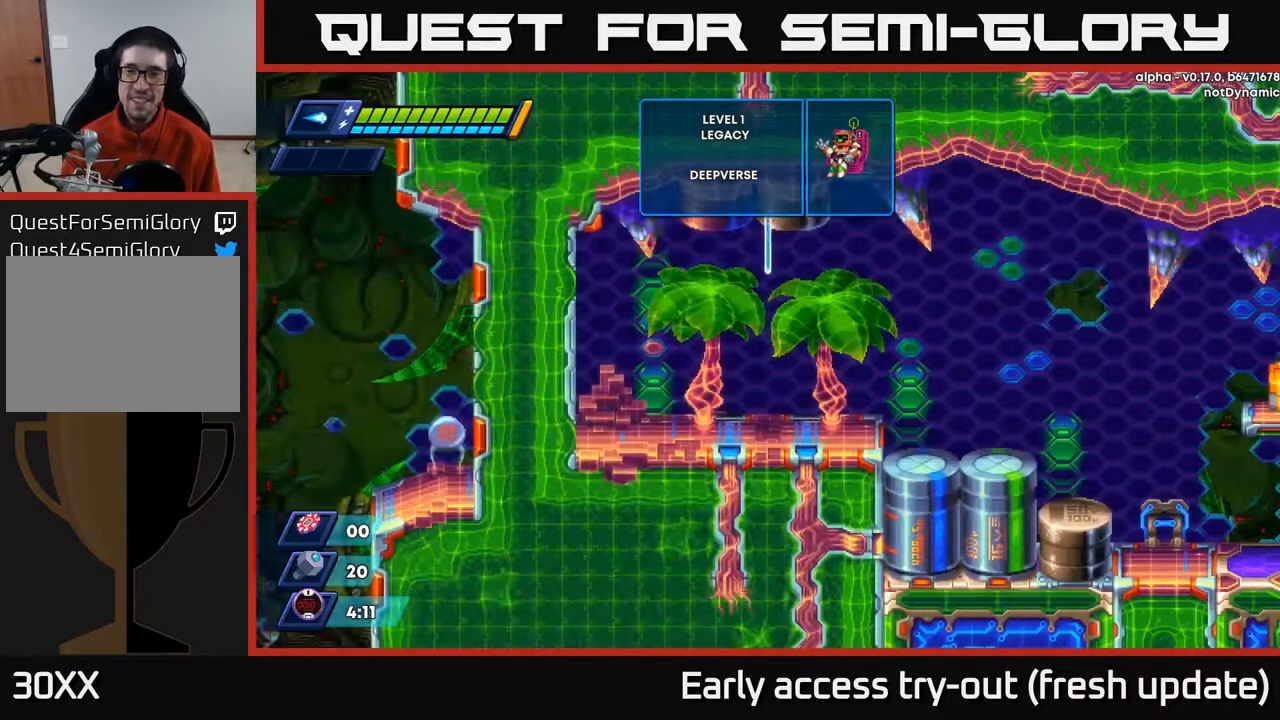
{"buttons": ["X", "DPAD_RIGHT"], "left_stick": "center", "right_stick": "center", "events": [[233, "X", "down"], [300, "X", "up"], [367, "X", "down"], [400, "X", "up"], [467, "X", "down"]]}
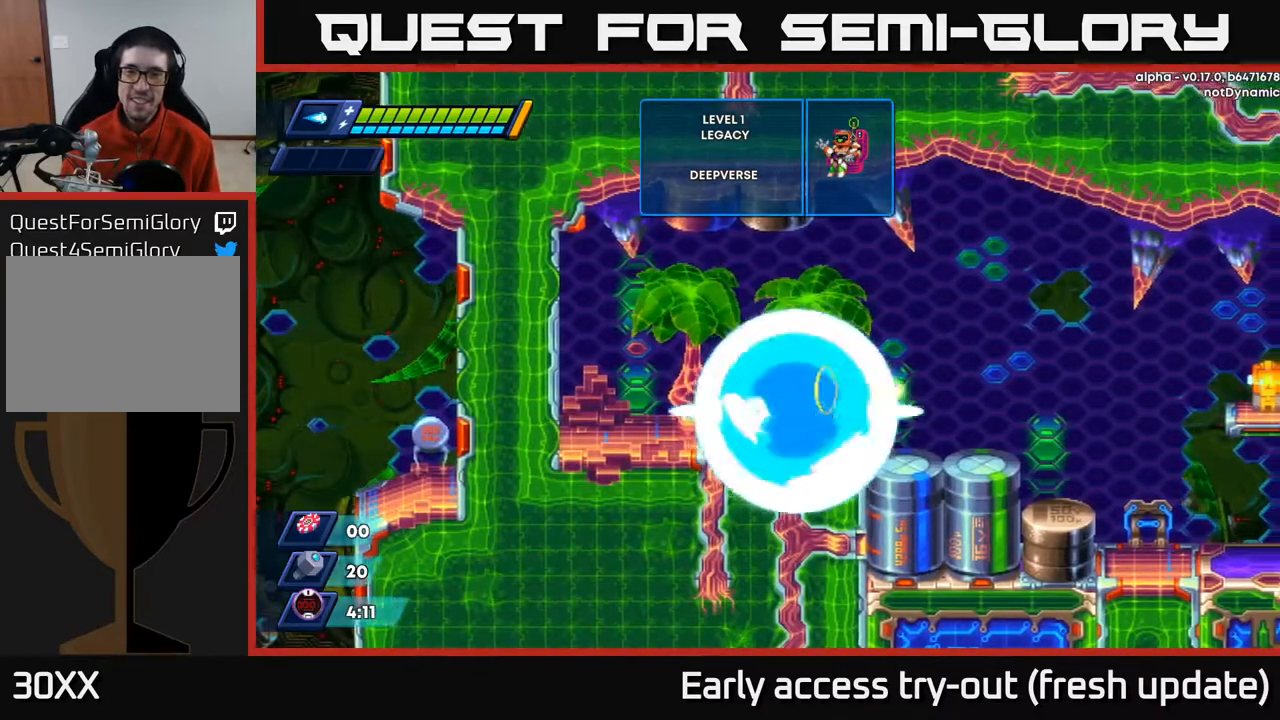
{"buttons": ["X", "DPAD_RIGHT"], "left_stick": "center", "right_stick": "center", "events": [[17, "X", "up"], [67, "X", "down"], [117, "X", "up"], [167, "X", "down"], [200, "X", "up"], [283, "X", "down"], [300, "X", "up"], [367, "X", "down"], [417, "X", "up"], [467, "X", "down"]]}
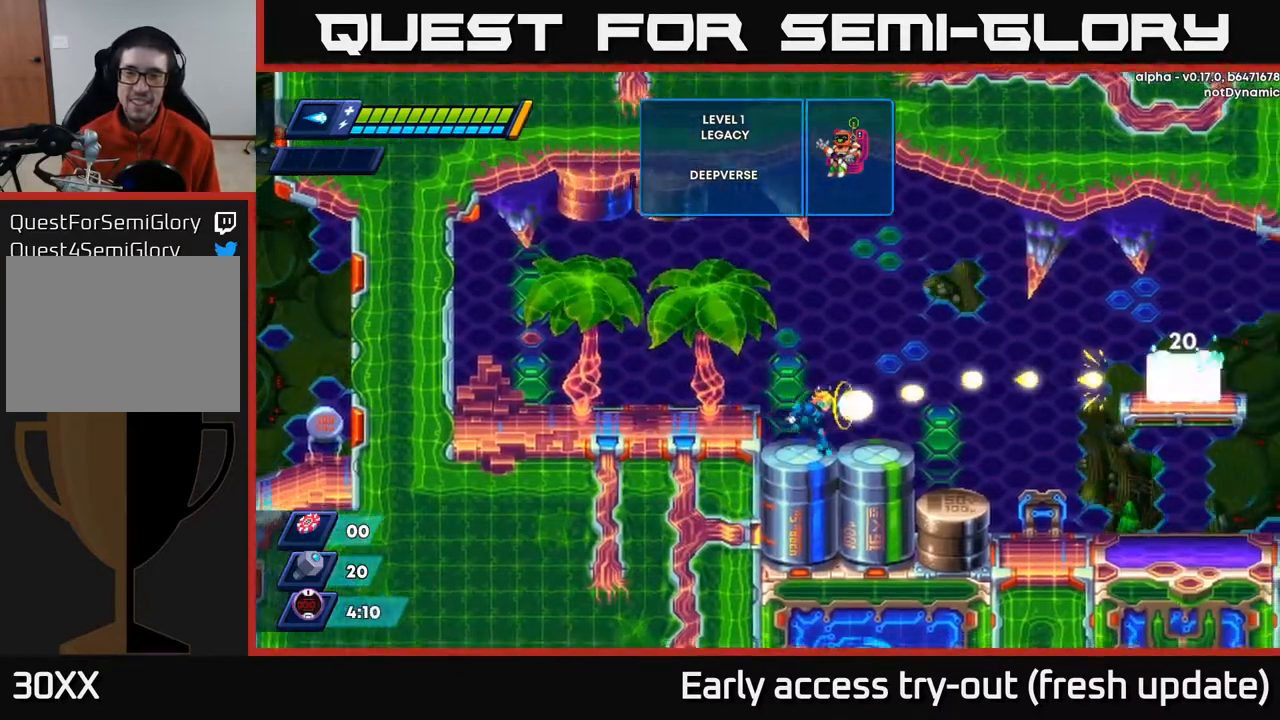
{"buttons": ["A", "R2", "DPAD_RIGHT"], "left_stick": "center", "right_stick": "center", "events": [[17, "X", "up"], [50, "X", "down"], [117, "X", "up"], [183, "X", "down"], [217, "X", "up"], [317, "A", "down"], [317, "R2", "down"]]}
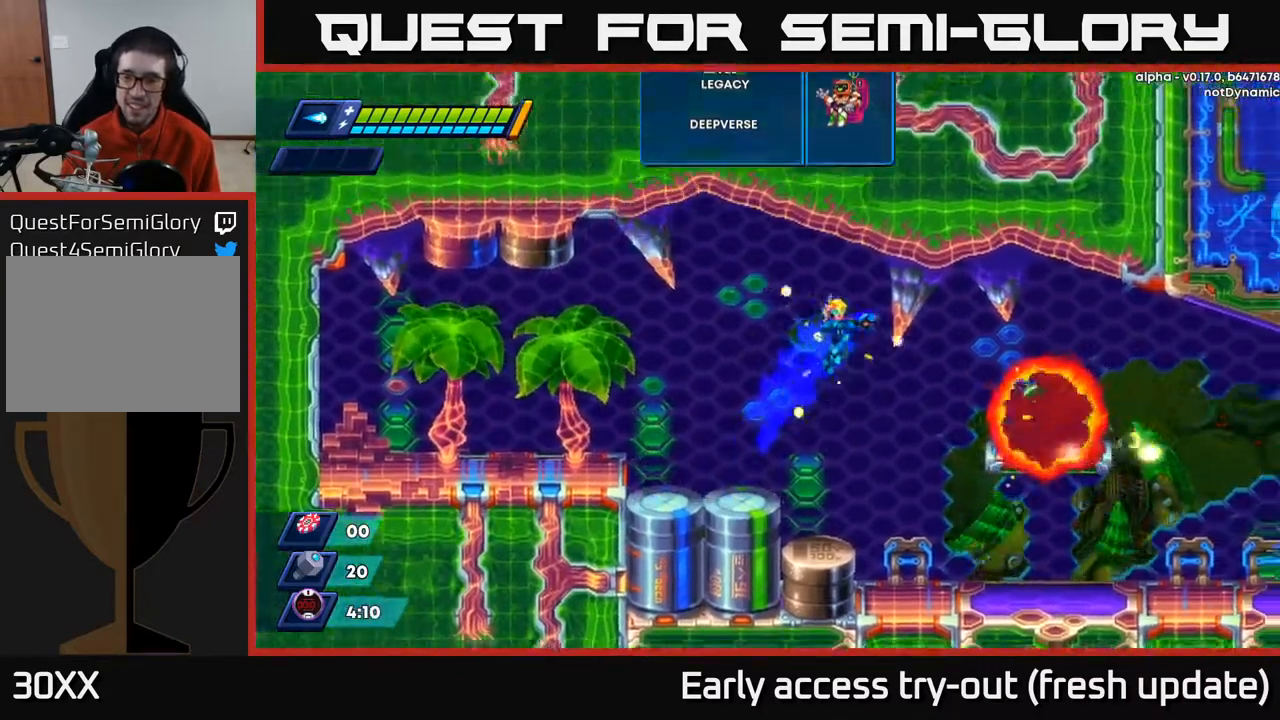
{"buttons": ["DPAD_RIGHT"], "left_stick": "center", "right_stick": "center", "events": [[350, "A", "up"], [433, "R2", "up"]]}
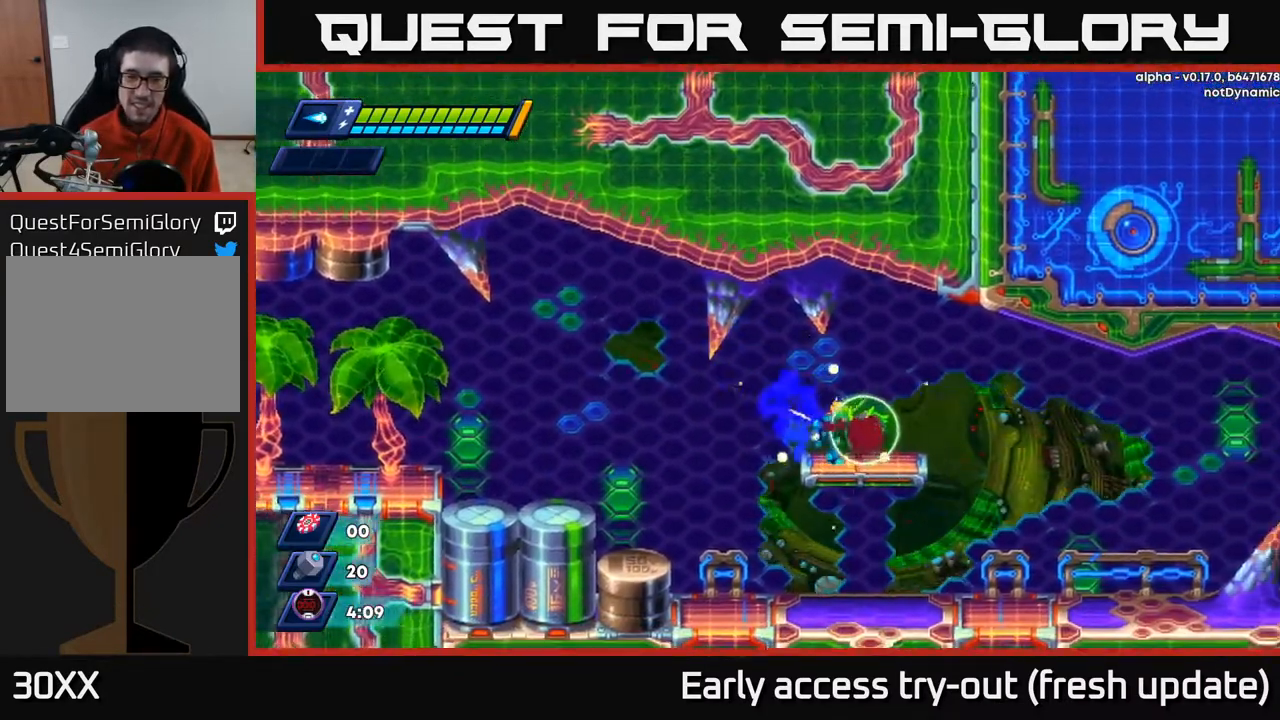
{"buttons": [], "left_stick": "center", "right_stick": "center", "events": [[100, "DPAD_RIGHT", "up"], [267, "L1", "down"], [333, "L1", "up"]]}
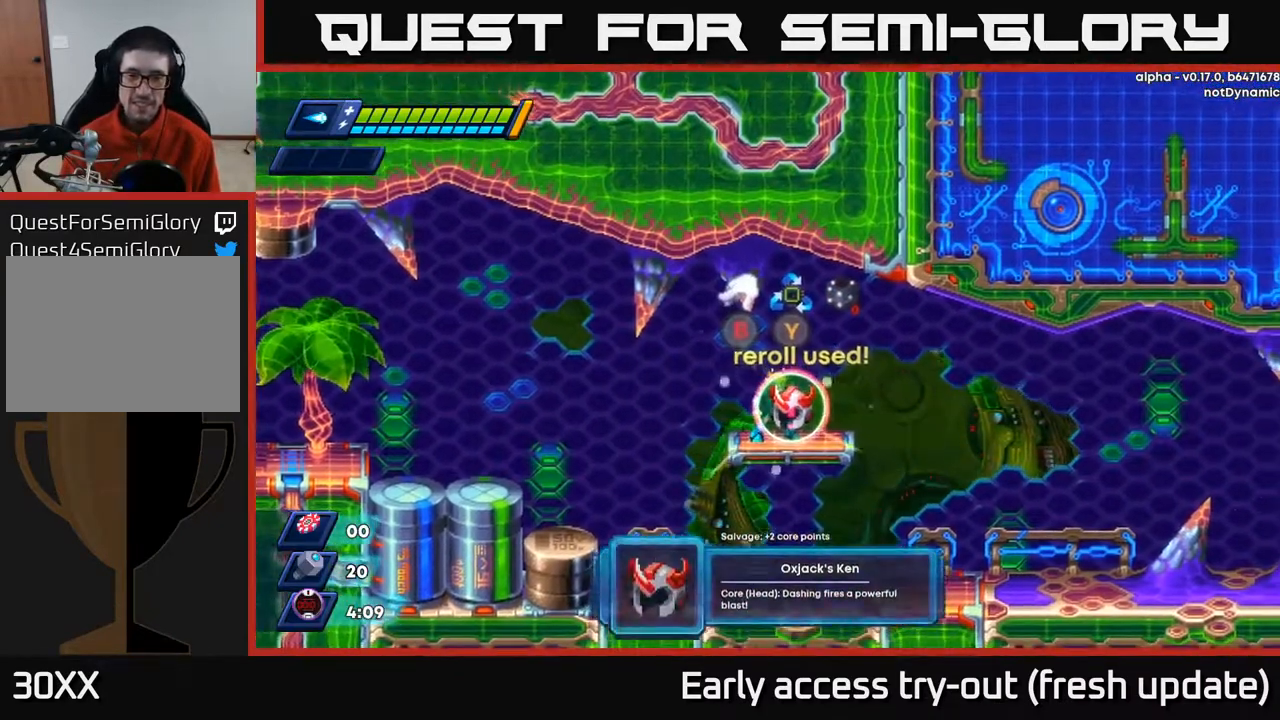
{"buttons": ["DPAD_RIGHT"], "left_stick": "center", "right_stick": "center", "events": [[83, "DPAD_RIGHT", "down"], [133, "DPAD_RIGHT", "up"], [333, "B", "down"], [417, "B", "up"], [467, "DPAD_RIGHT", "down"]]}
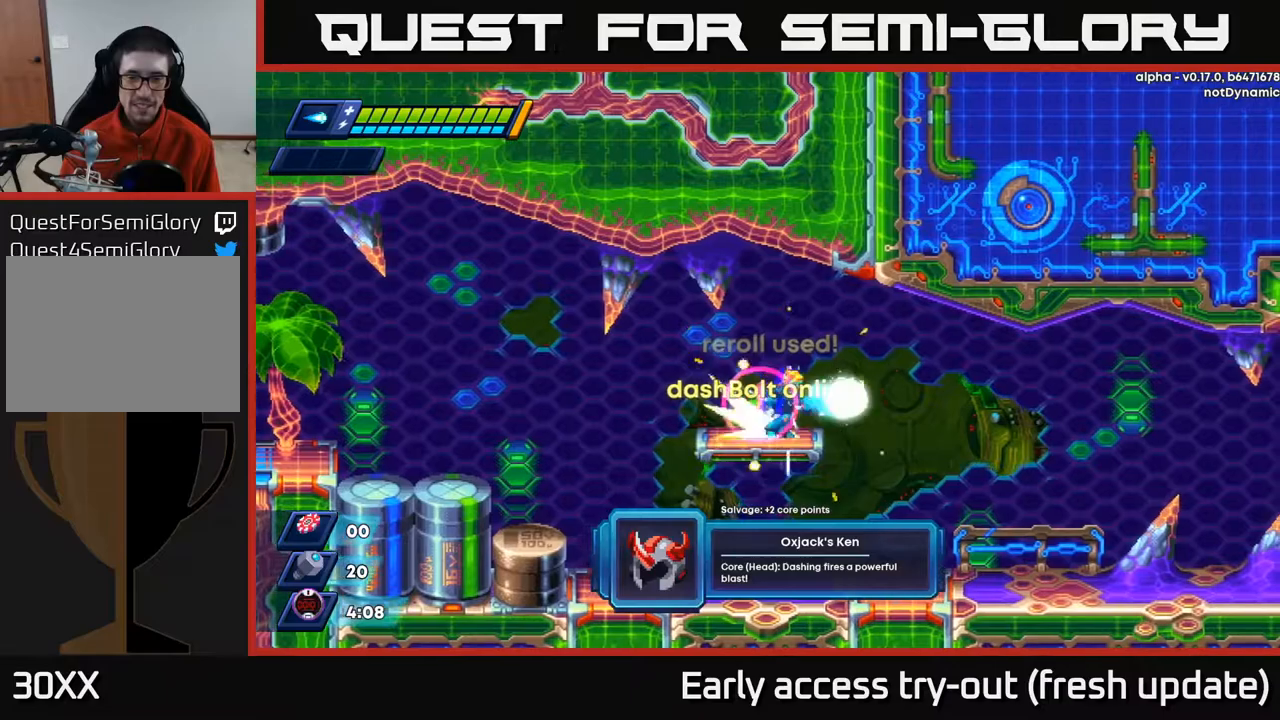
{"buttons": ["R2", "DPAD_RIGHT"], "left_stick": "center", "right_stick": "center", "events": [[33, "R2", "down"], [133, "A", "down"], [200, "A", "up"]]}
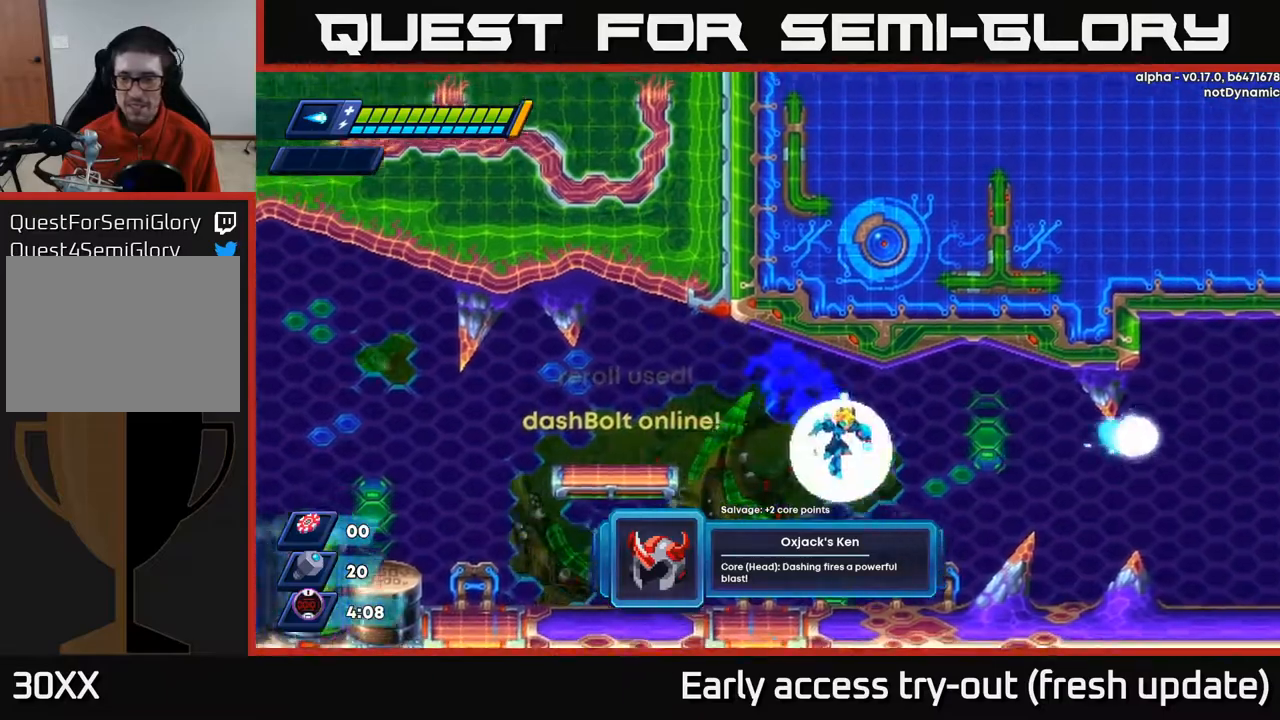
{"buttons": ["A", "R2", "DPAD_RIGHT"], "left_stick": "center", "right_stick": "center", "events": [[50, "R2", "up"], [417, "R2", "down"], [450, "A", "down"]]}
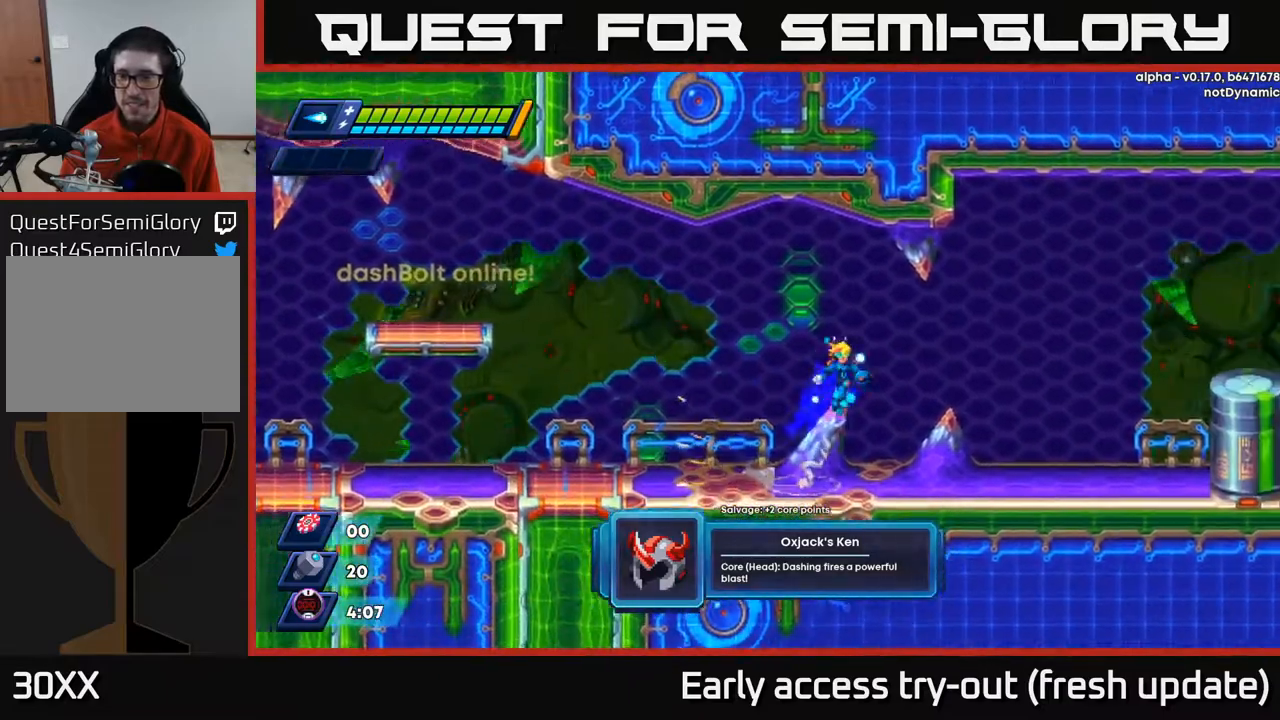
{"buttons": ["DPAD_RIGHT"], "left_stick": "center", "right_stick": "center", "events": [[267, "A", "up"], [333, "R2", "up"]]}
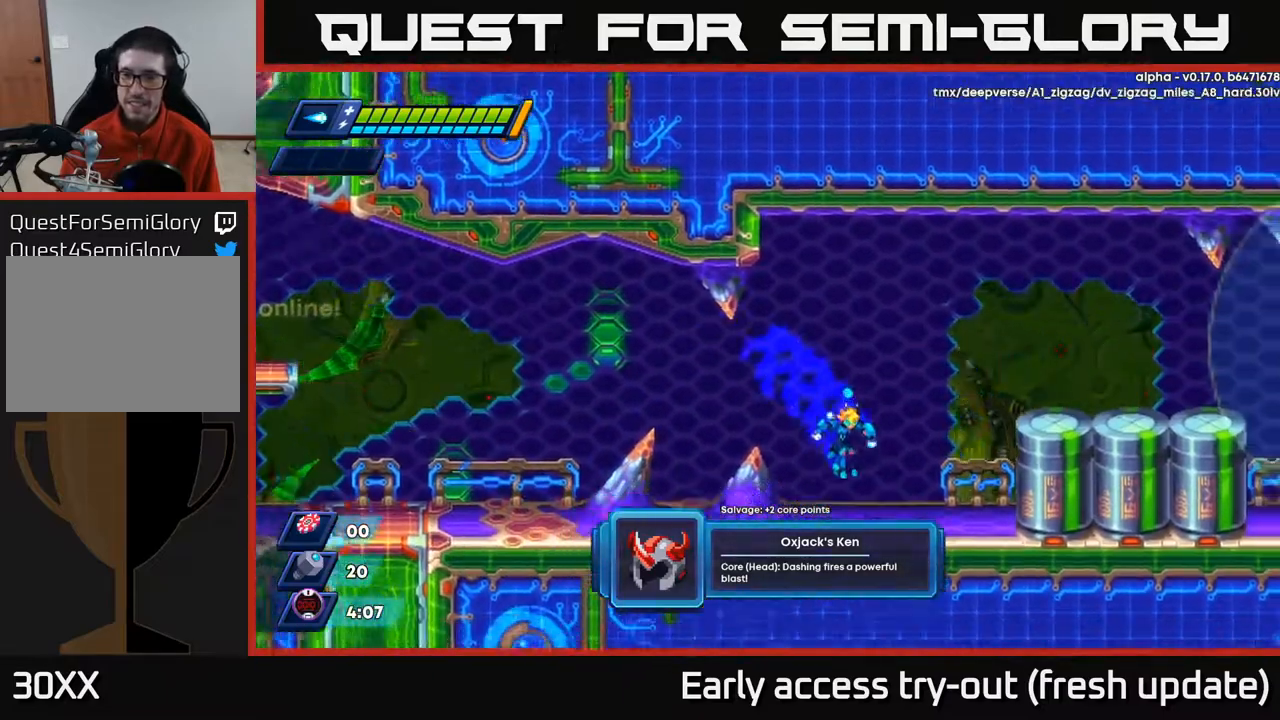
{"buttons": ["DPAD_RIGHT"], "left_stick": "center", "right_stick": "center", "events": [[200, "A", "down"], [217, "R2", "down"], [450, "A", "up"], [450, "R2", "up"]]}
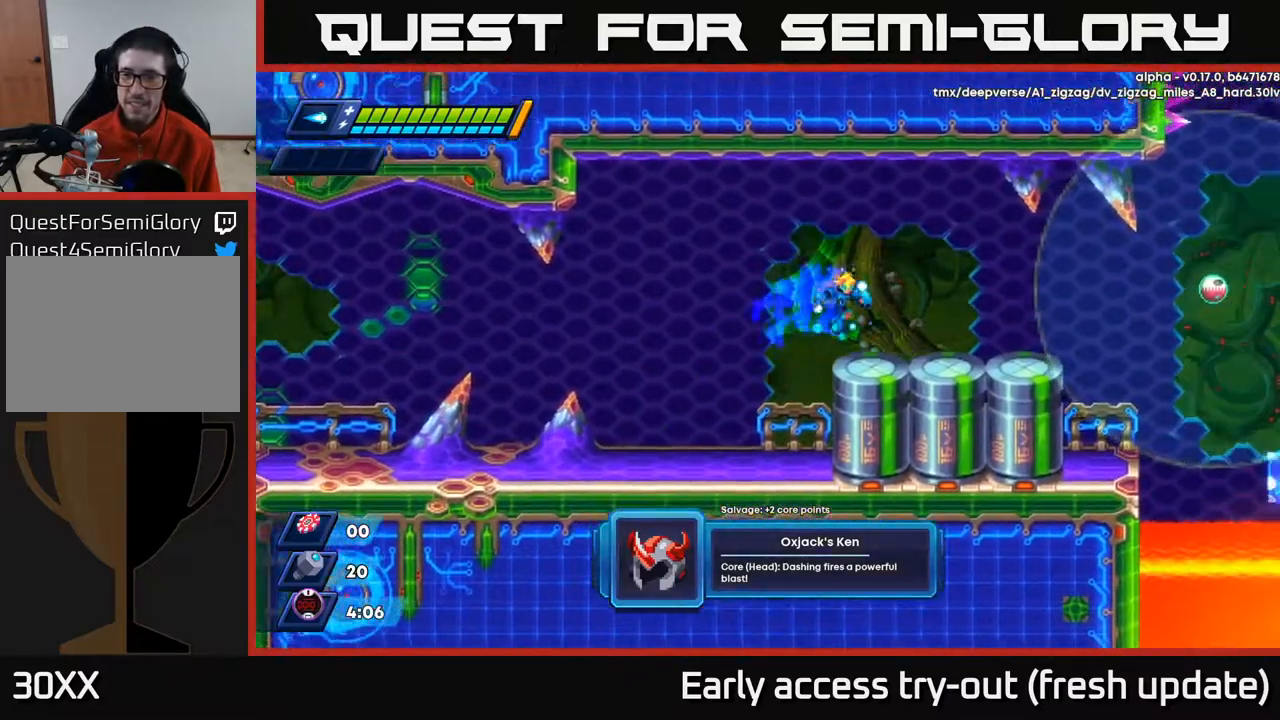
{"buttons": ["DPAD_RIGHT"], "left_stick": "center", "right_stick": "center", "events": [[133, "X", "down"], [183, "X", "up"], [217, "DPAD_RIGHT", "up"], [250, "X", "down"], [283, "X", "up"], [317, "X", "down"], [350, "DPAD_RIGHT", "down"], [383, "X", "up"], [433, "X", "down"], [500, "X", "up"]]}
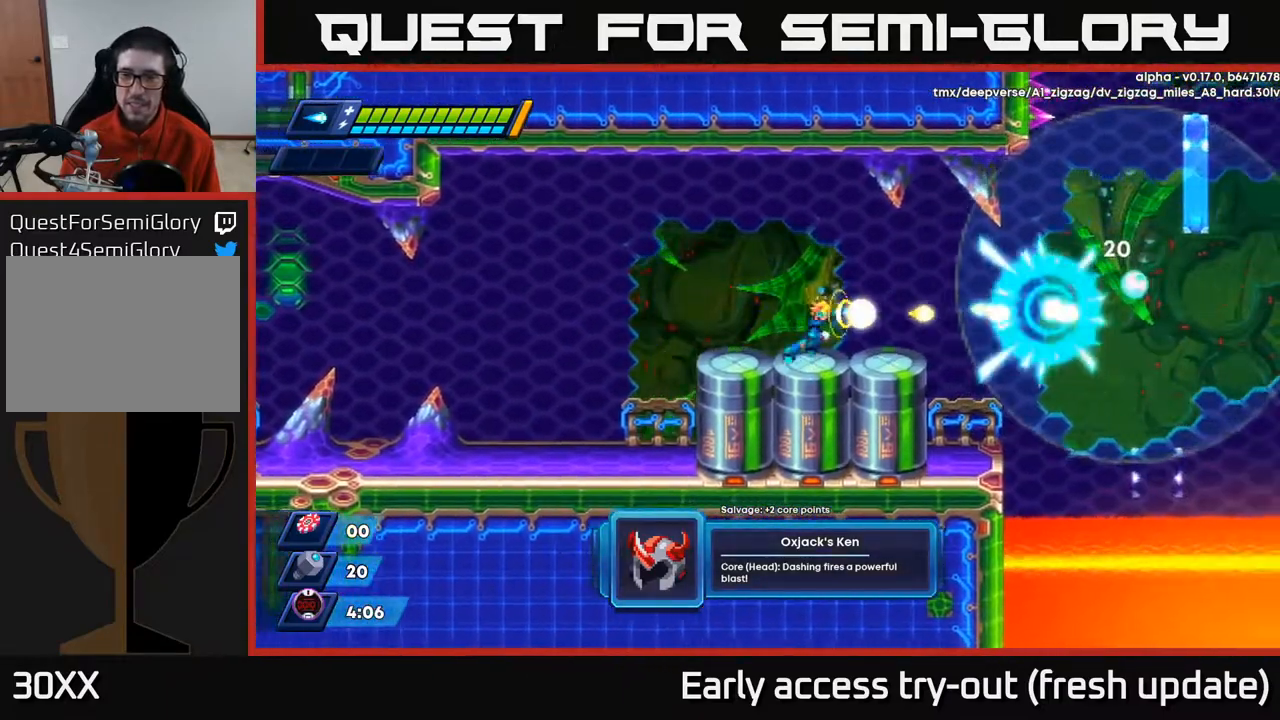
{"buttons": [], "left_stick": "center", "right_stick": "center", "events": [[50, "X", "down"], [83, "X", "up"], [150, "X", "down"], [200, "DPAD_RIGHT", "up"], [200, "X", "up"], [233, "X", "down"], [300, "X", "up"], [350, "X", "down"], [400, "X", "up"], [450, "X", "down"], [500, "X", "up"]]}
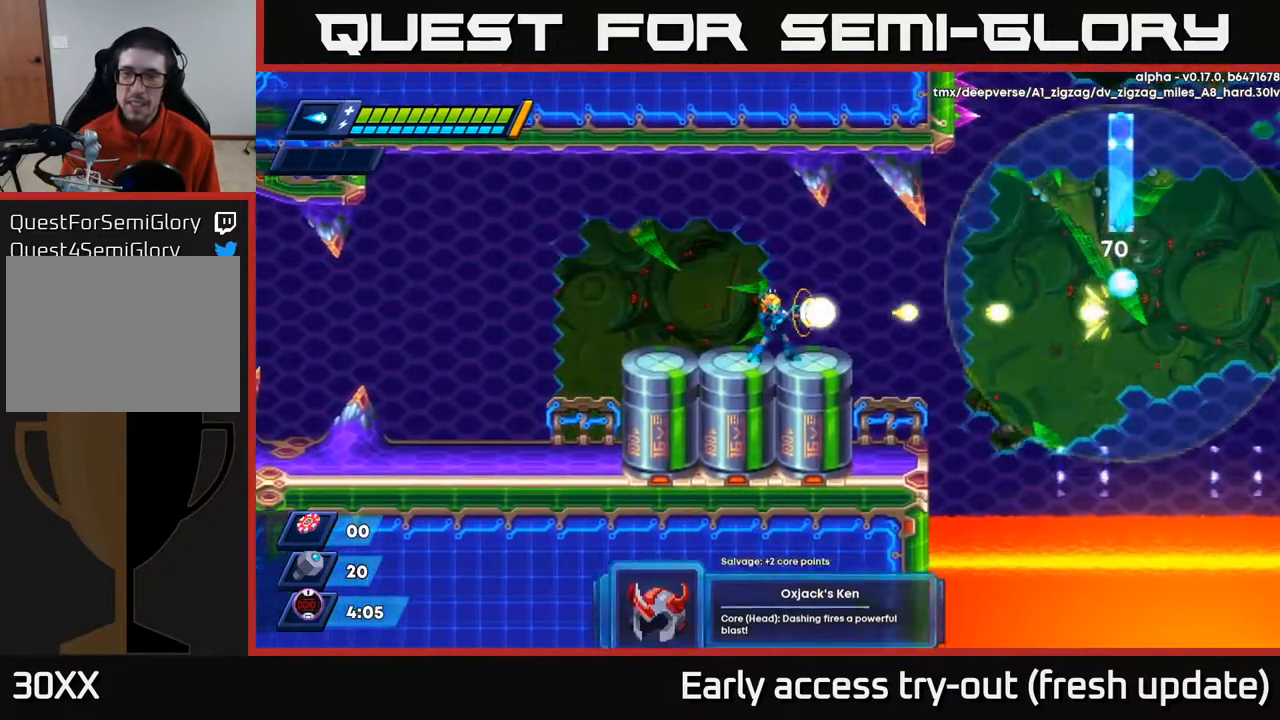
{"buttons": [], "left_stick": "center", "right_stick": "center", "events": [[50, "X", "down"], [100, "X", "up"], [150, "X", "down"], [200, "X", "up"], [250, "X", "down"], [300, "X", "up"], [367, "X", "down"], [400, "X", "up"], [450, "X", "down"], [500, "X", "up"]]}
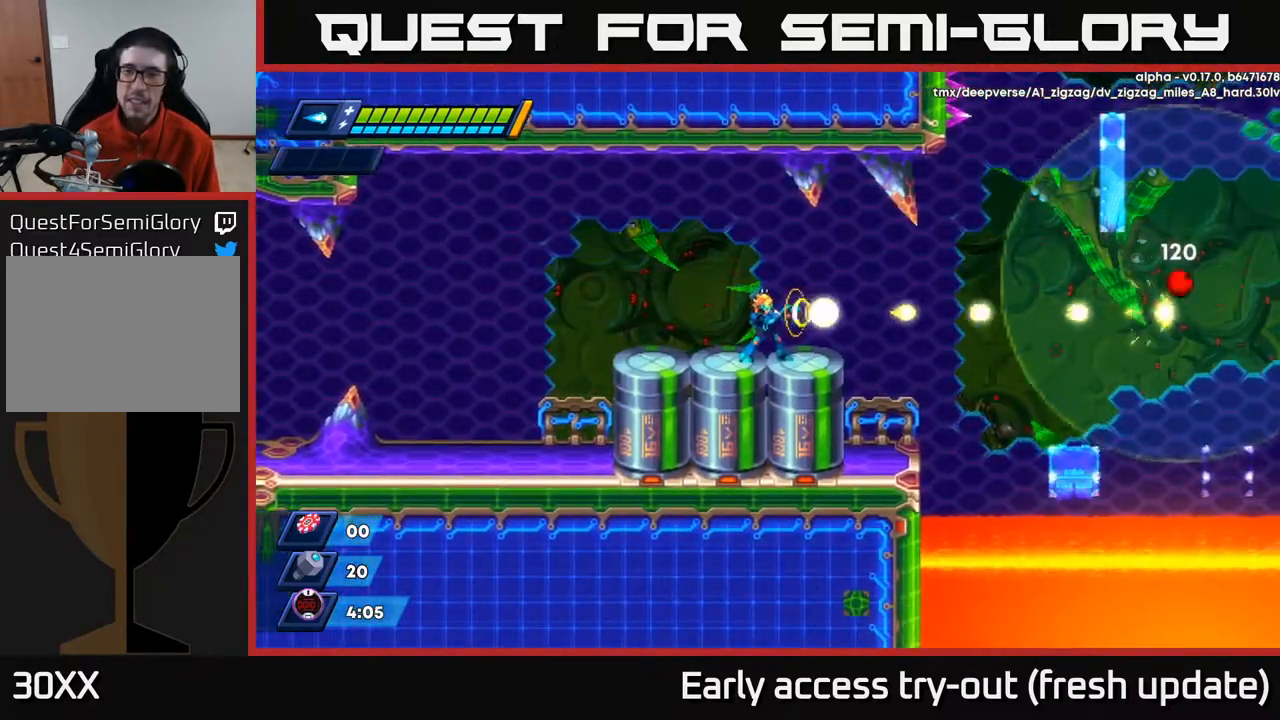
{"buttons": ["X"], "left_stick": "center", "right_stick": "center", "events": [[50, "X", "down"], [100, "X", "up"], [150, "X", "down"], [217, "X", "up"], [267, "X", "down"], [300, "DPAD_RIGHT", "down"], [317, "X", "up"], [350, "DPAD_RIGHT", "up"], [367, "X", "down"], [417, "X", "up"], [467, "X", "down"]]}
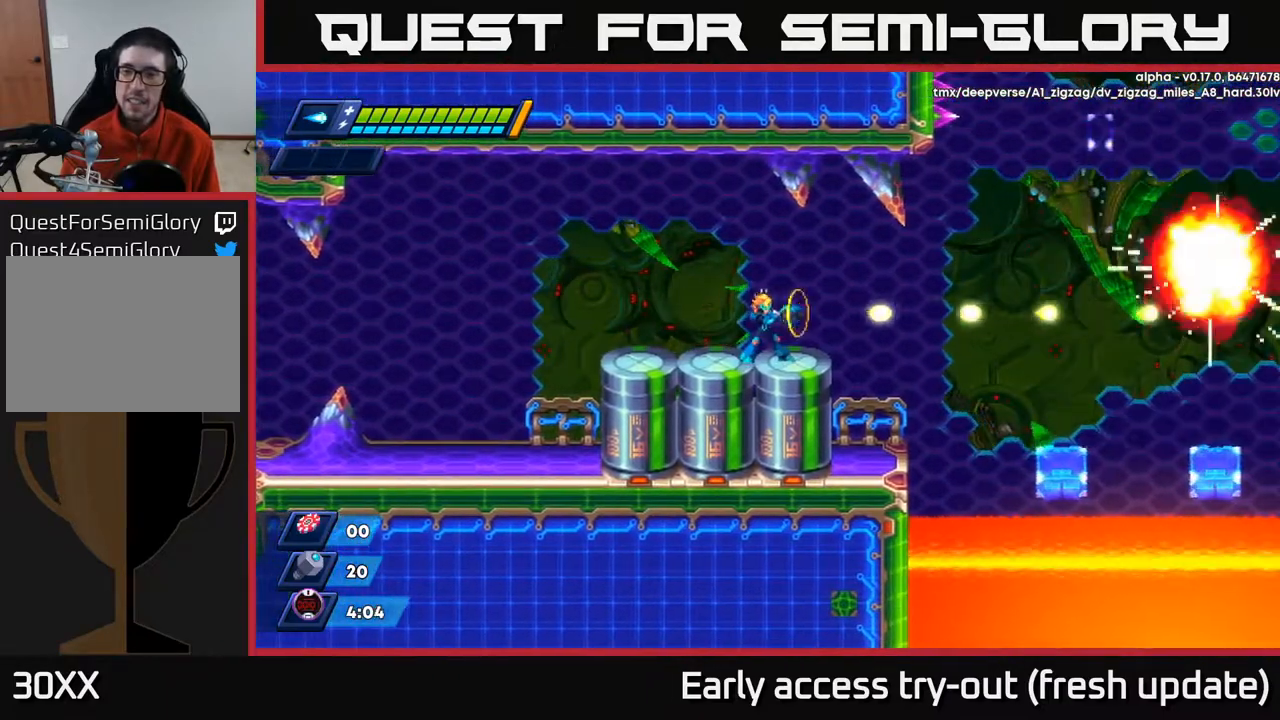
{"buttons": [], "left_stick": "center", "right_stick": "center", "events": [[17, "X", "up"], [67, "X", "down"], [133, "X", "up"], [200, "DPAD_RIGHT", "down"], [200, "X", "down"], [267, "X", "up"], [433, "DPAD_RIGHT", "up"]]}
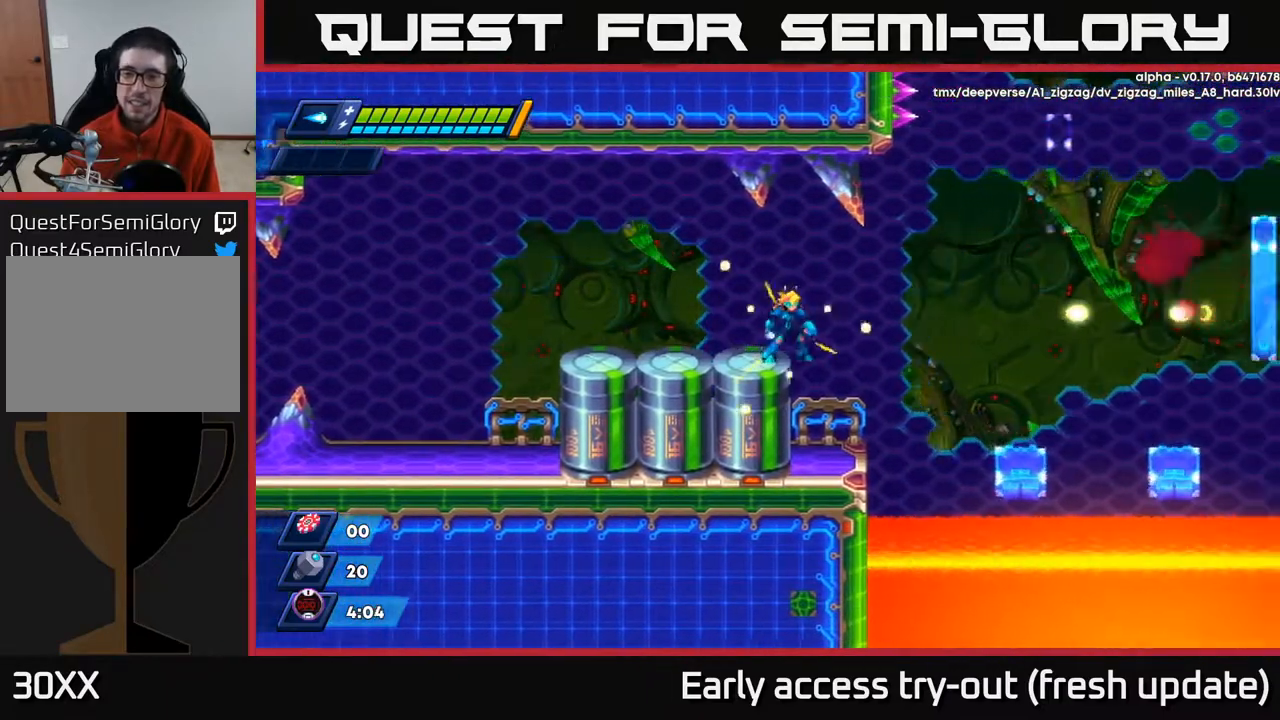
{"buttons": [], "left_stick": "center", "right_stick": "center", "events": [[217, "DPAD_RIGHT", "down"], [367, "DPAD_RIGHT", "up"]]}
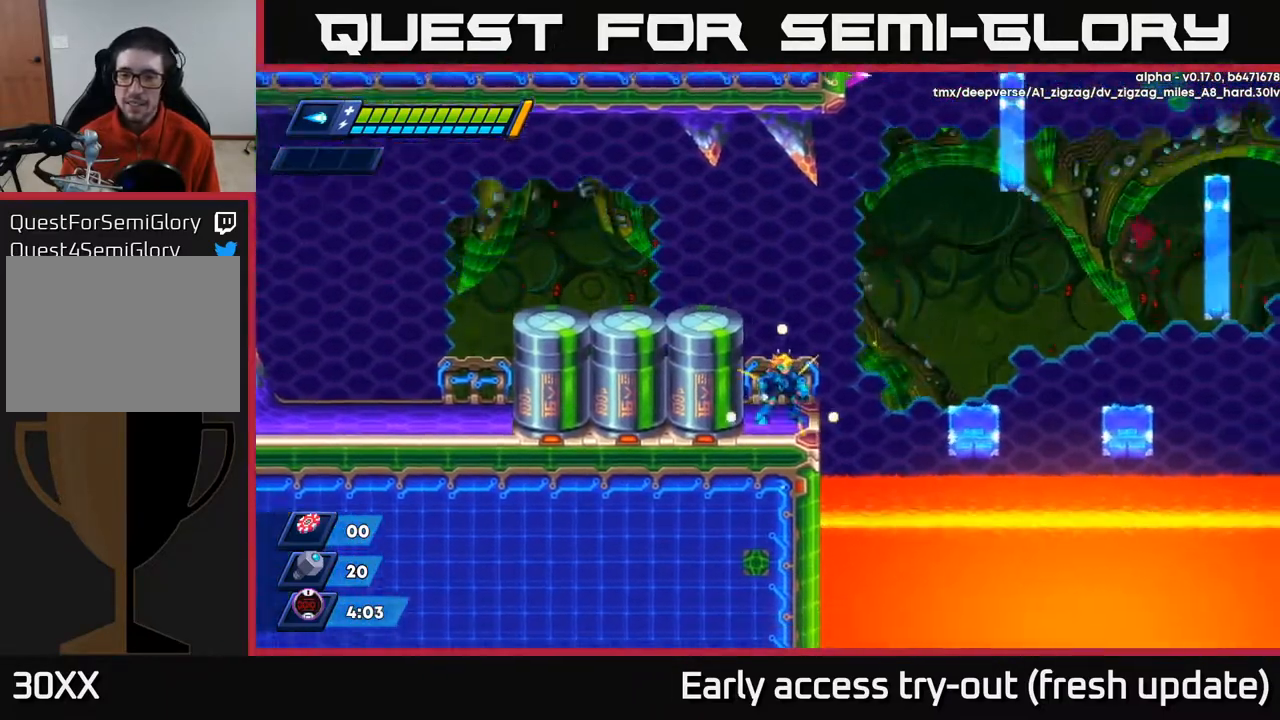
{"buttons": [], "left_stick": "center", "right_stick": "center", "events": [[133, "DPAD_RIGHT", "down"], [233, "DPAD_RIGHT", "up"]]}